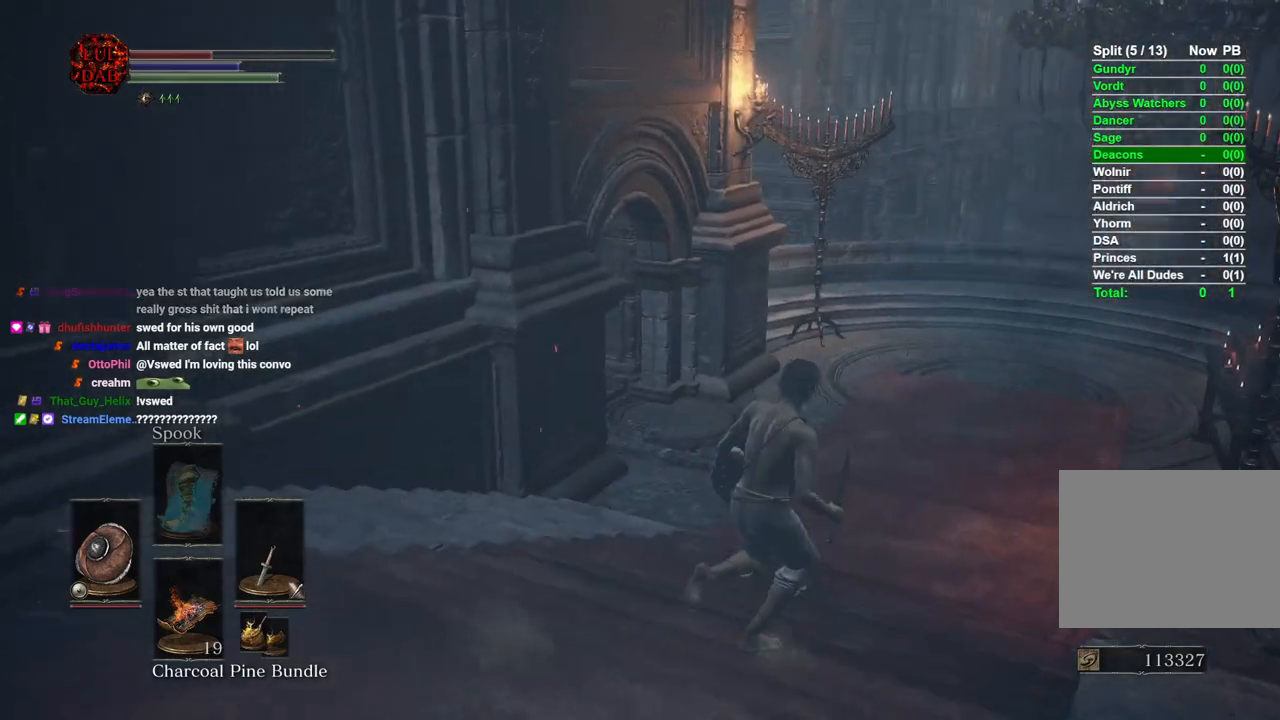
Gameplay with a controller (PlayStation layout); each line is a JSON object with the inputs held at the frame after it. "events" lists button and stick changes between this image and that frame as [ms after this image, input, new state], when the widget could be followed in between.
{"buttons": ["CIRCLE"], "left_stick": "up-right", "right_stick": "left", "events": [[17, "right_stick", "center"], [83, "right_stick", "left"]]}
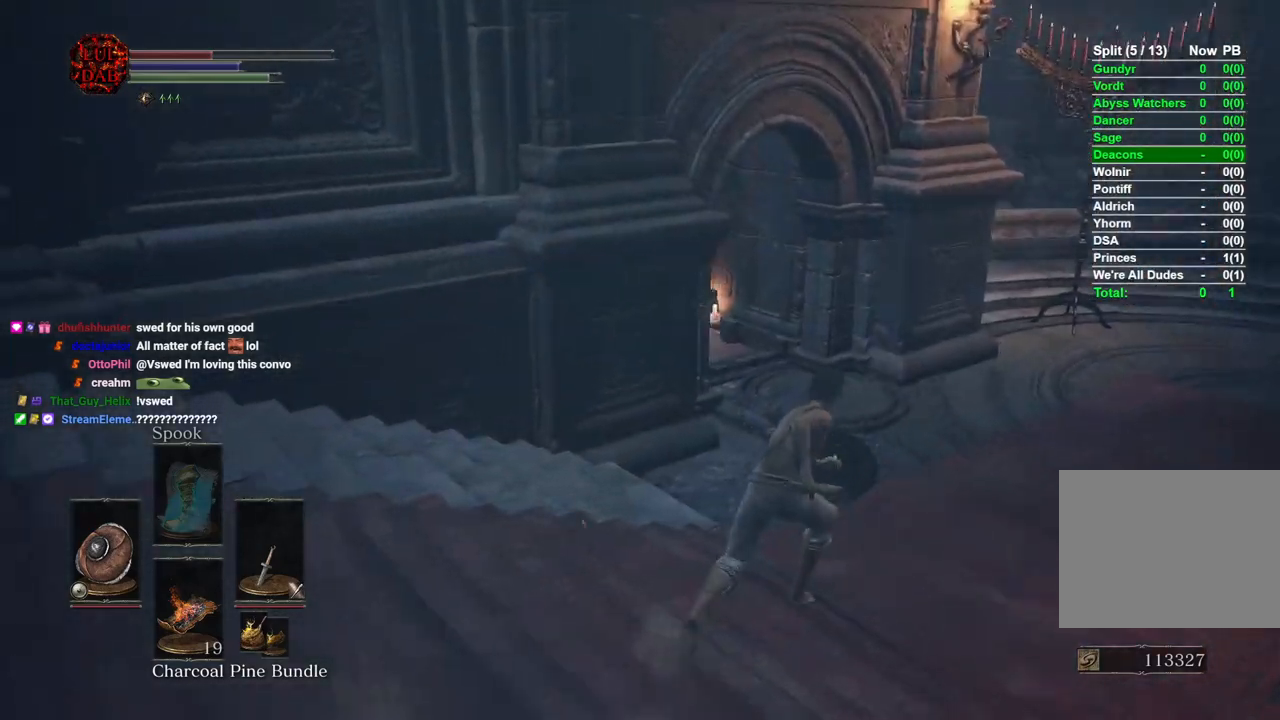
{"buttons": ["CIRCLE"], "left_stick": "down-left", "right_stick": "center", "events": [[67, "right_stick", "center"], [333, "SQUARE", "down"], [367, "left_stick", "down-right"], [433, "left_stick", "down-left"], [467, "SQUARE", "up"]]}
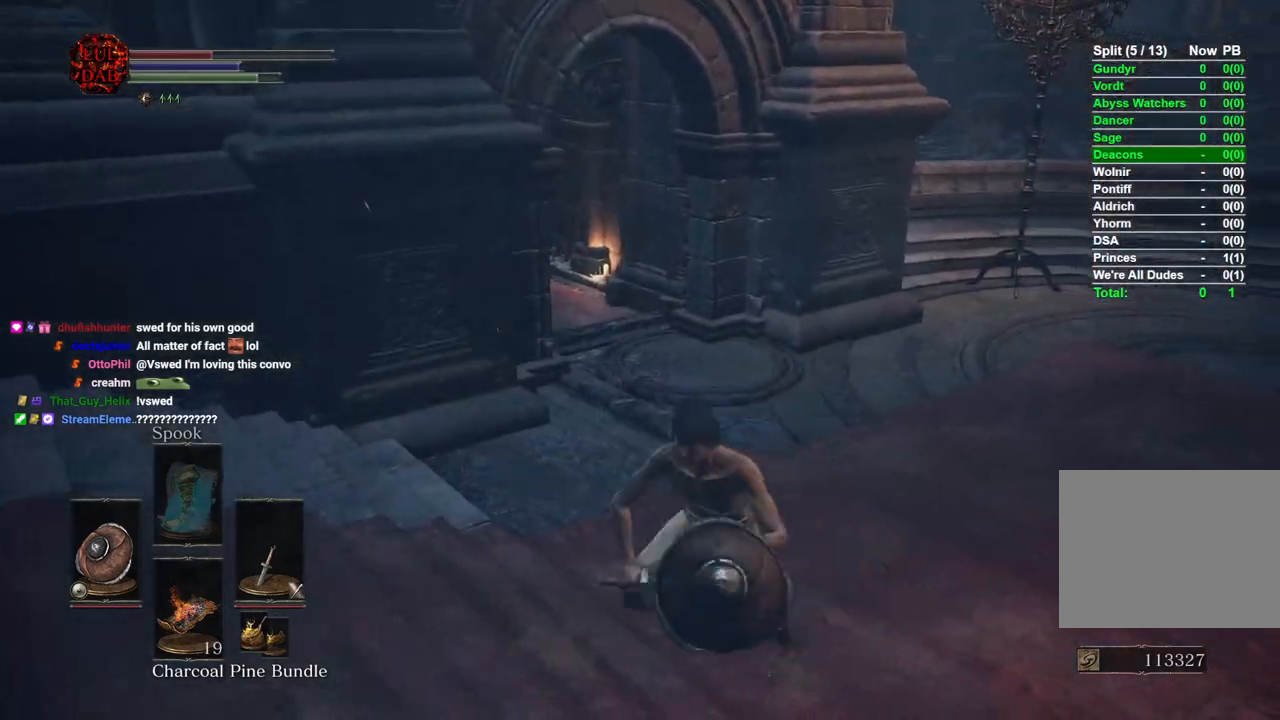
{"buttons": ["CIRCLE"], "left_stick": "up", "right_stick": "left", "events": [[83, "left_stick", "up"], [167, "right_stick", "left"], [300, "right_stick", "center"], [433, "right_stick", "left"]]}
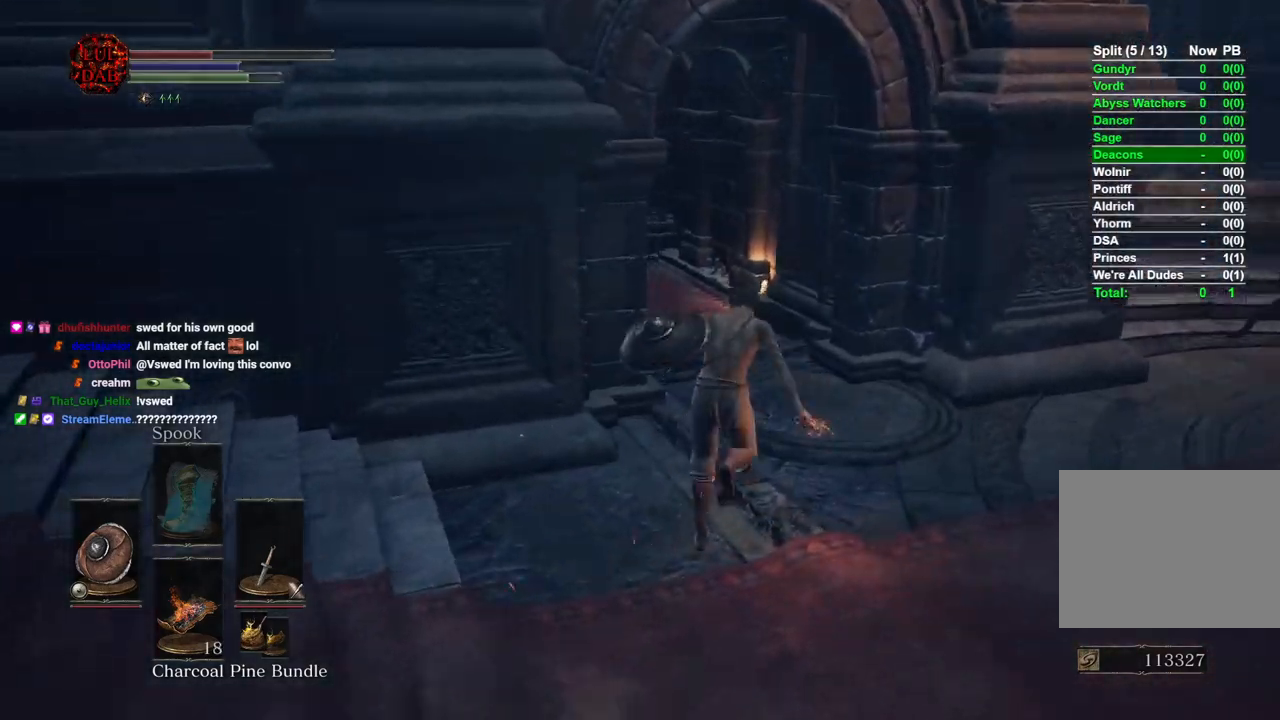
{"buttons": ["CIRCLE"], "left_stick": "up", "right_stick": "down-left", "events": [[467, "right_stick", "down-left"]]}
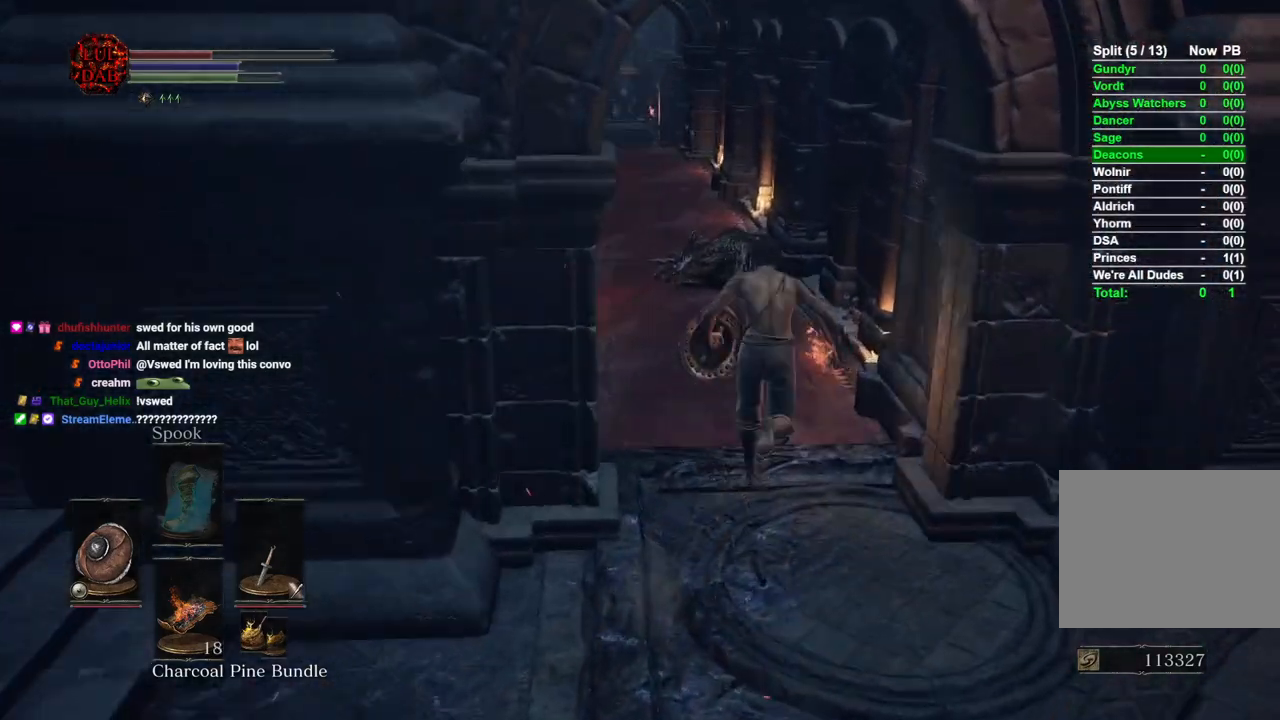
{"buttons": [], "left_stick": "up", "right_stick": "down", "events": [[167, "CIRCLE", "up"], [267, "right_stick", "down"]]}
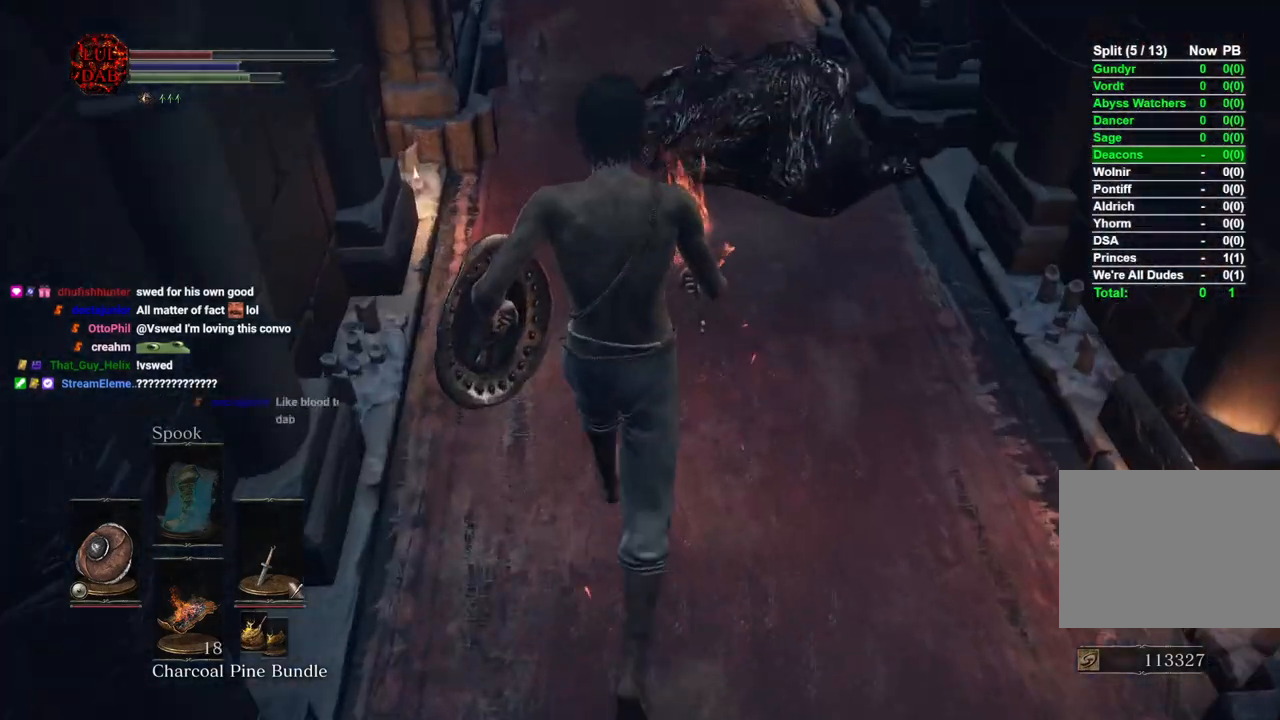
{"buttons": [], "left_stick": "up", "right_stick": "down-right", "events": [[33, "R1", "down"], [200, "R1", "up"], [233, "right_stick", "center"], [317, "R1", "down"], [367, "right_stick", "down-right"], [433, "R1", "up"]]}
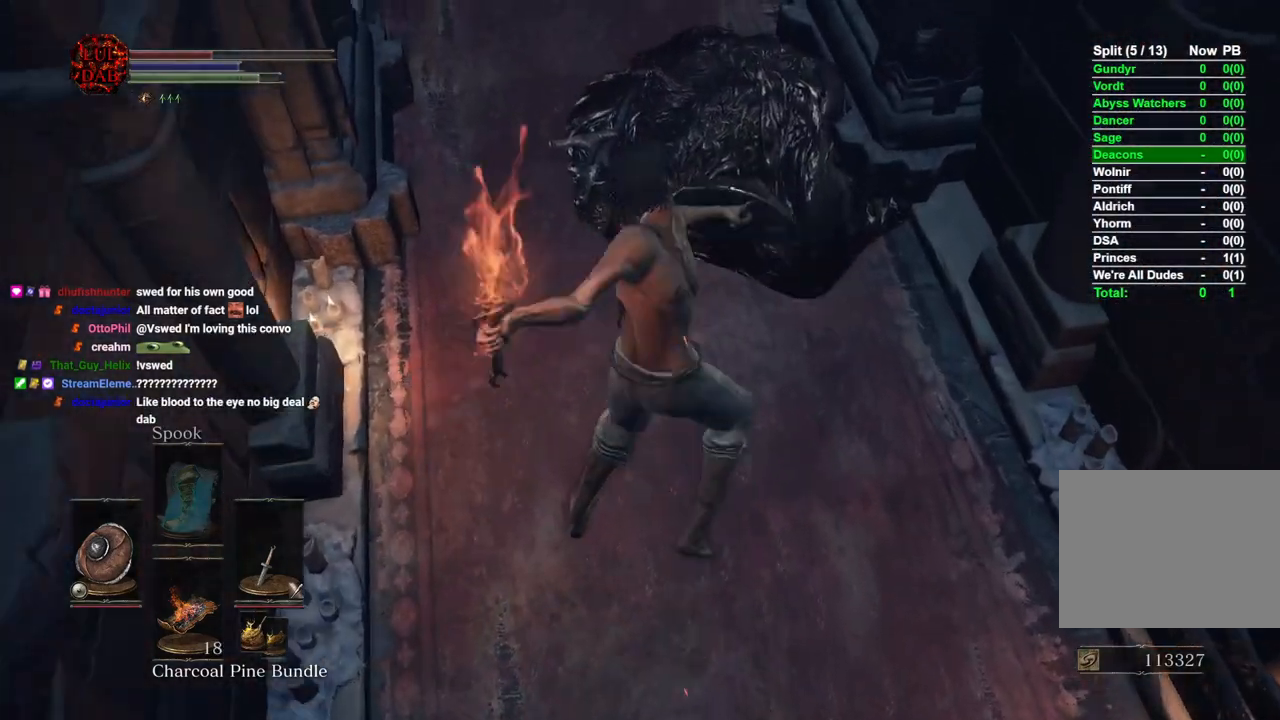
{"buttons": ["R1"], "left_stick": "up", "right_stick": "center", "events": [[50, "R1", "down"], [150, "R1", "up"], [267, "R1", "down"], [350, "right_stick", "center"], [383, "R1", "up"], [500, "R1", "down"]]}
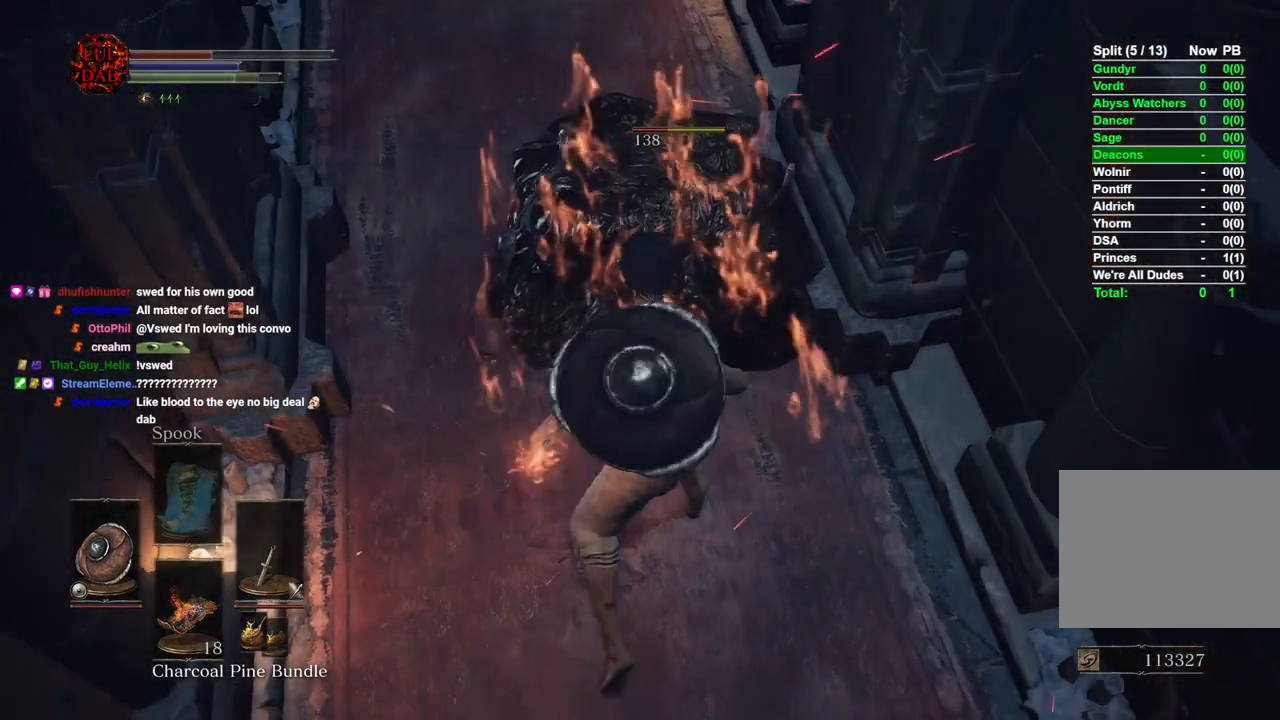
{"buttons": [], "left_stick": "up", "right_stick": "center", "events": [[117, "R1", "up"], [217, "R1", "down"], [317, "R1", "up"]]}
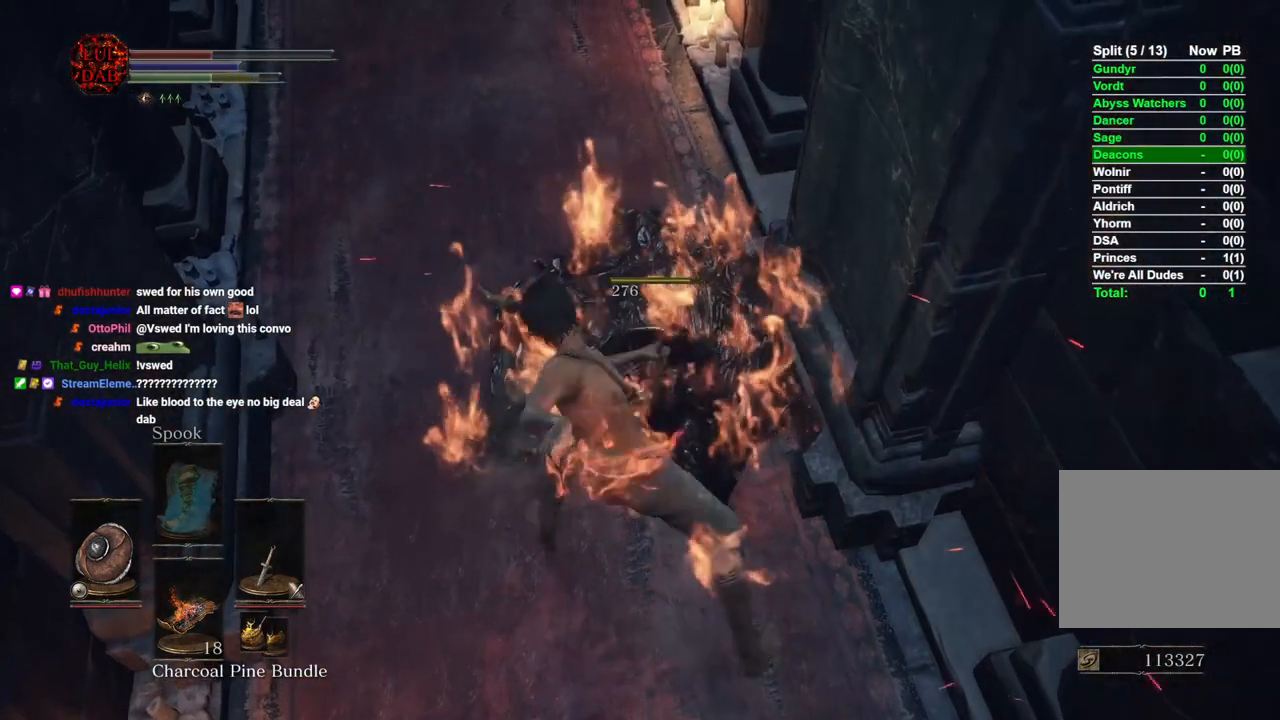
{"buttons": [], "left_stick": "up", "right_stick": "up-right", "events": [[467, "right_stick", "up-right"]]}
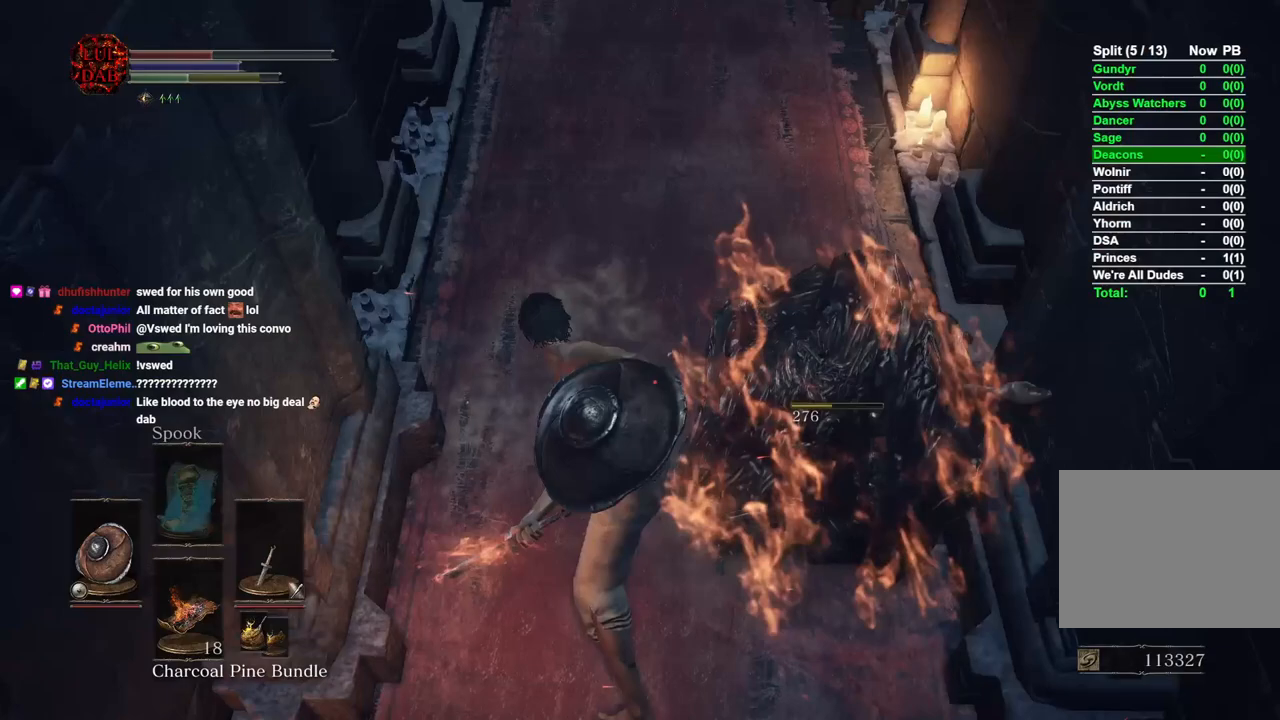
{"buttons": [], "left_stick": "up", "right_stick": "center", "events": [[150, "right_stick", "center"], [350, "right_stick", "up-right"], [450, "right_stick", "center"]]}
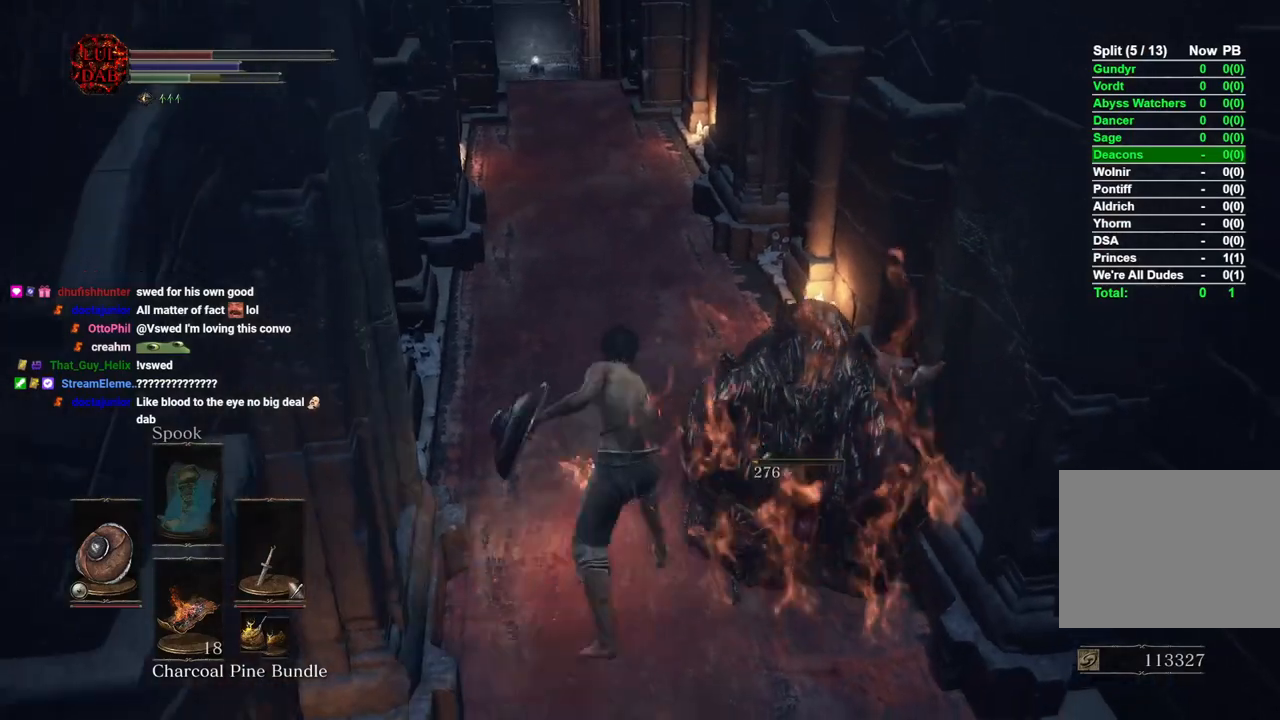
{"buttons": [], "left_stick": "up", "right_stick": "center", "events": [[117, "right_stick", "up"], [250, "right_stick", "center"]]}
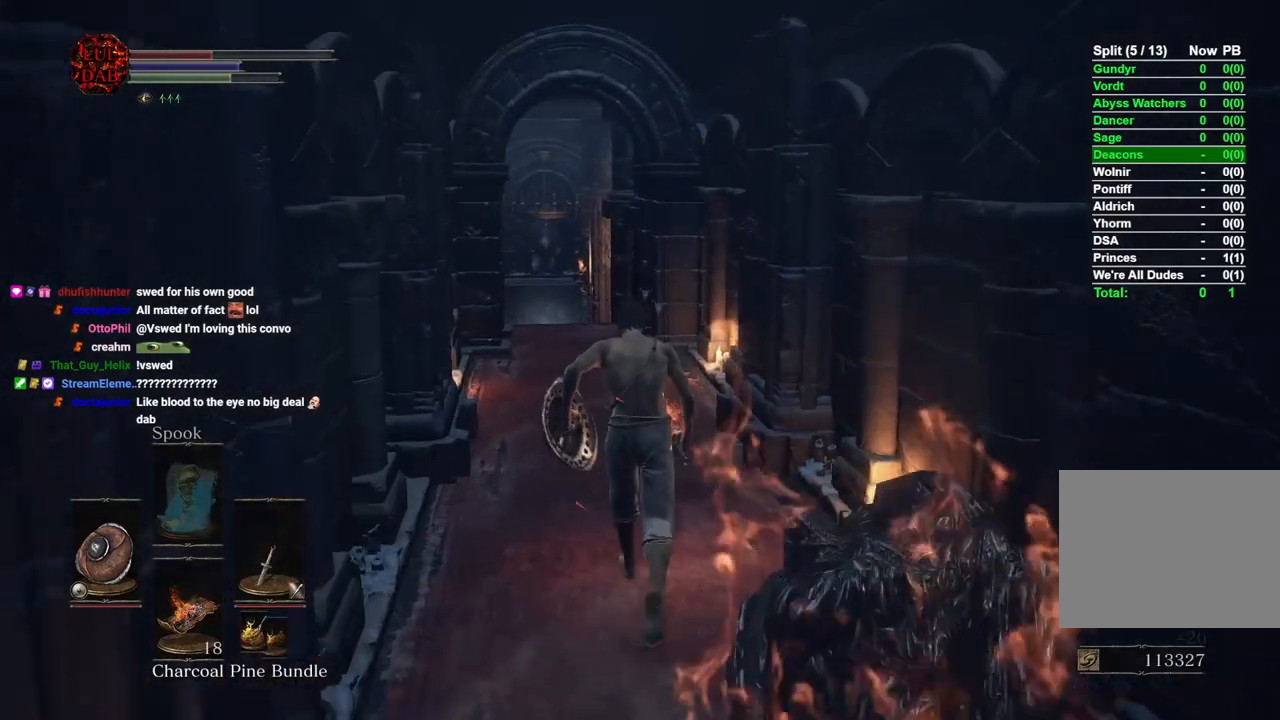
{"buttons": ["CIRCLE"], "left_stick": "up", "right_stick": "center", "events": [[150, "CIRCLE", "down"]]}
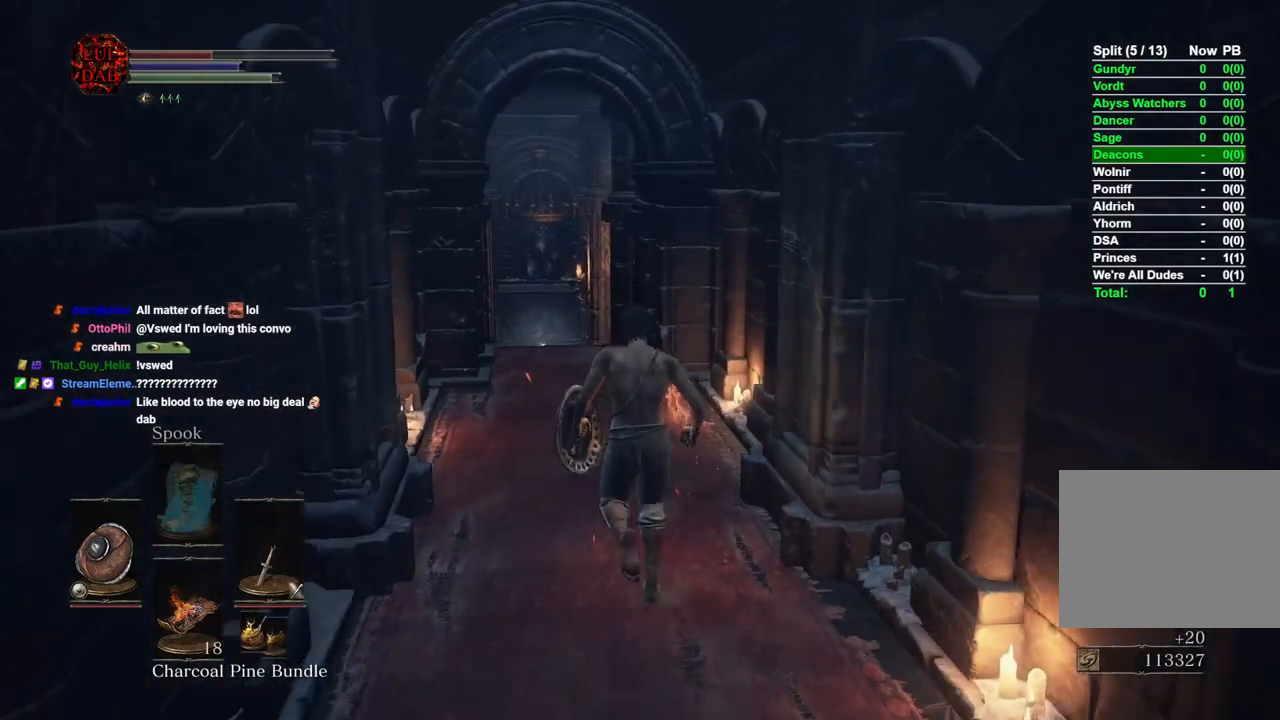
{"buttons": ["CIRCLE"], "left_stick": "up", "right_stick": "center", "events": []}
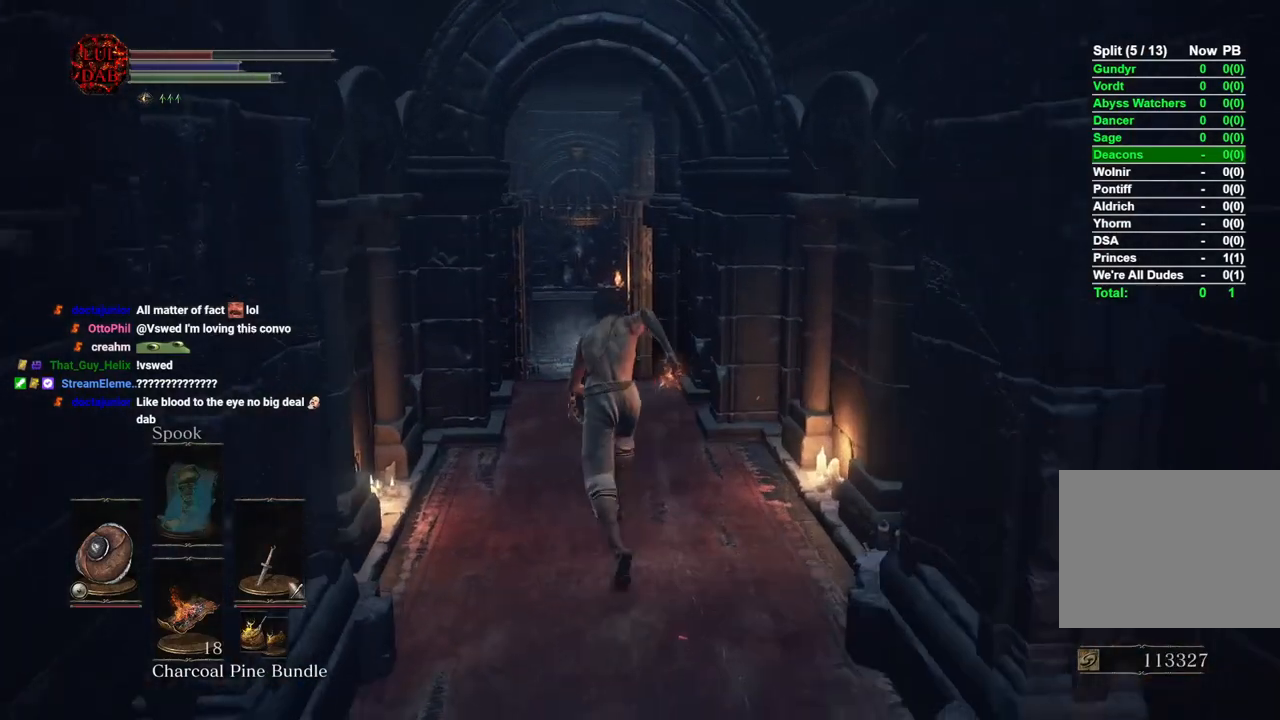
{"buttons": ["CIRCLE"], "left_stick": "up", "right_stick": "center", "events": []}
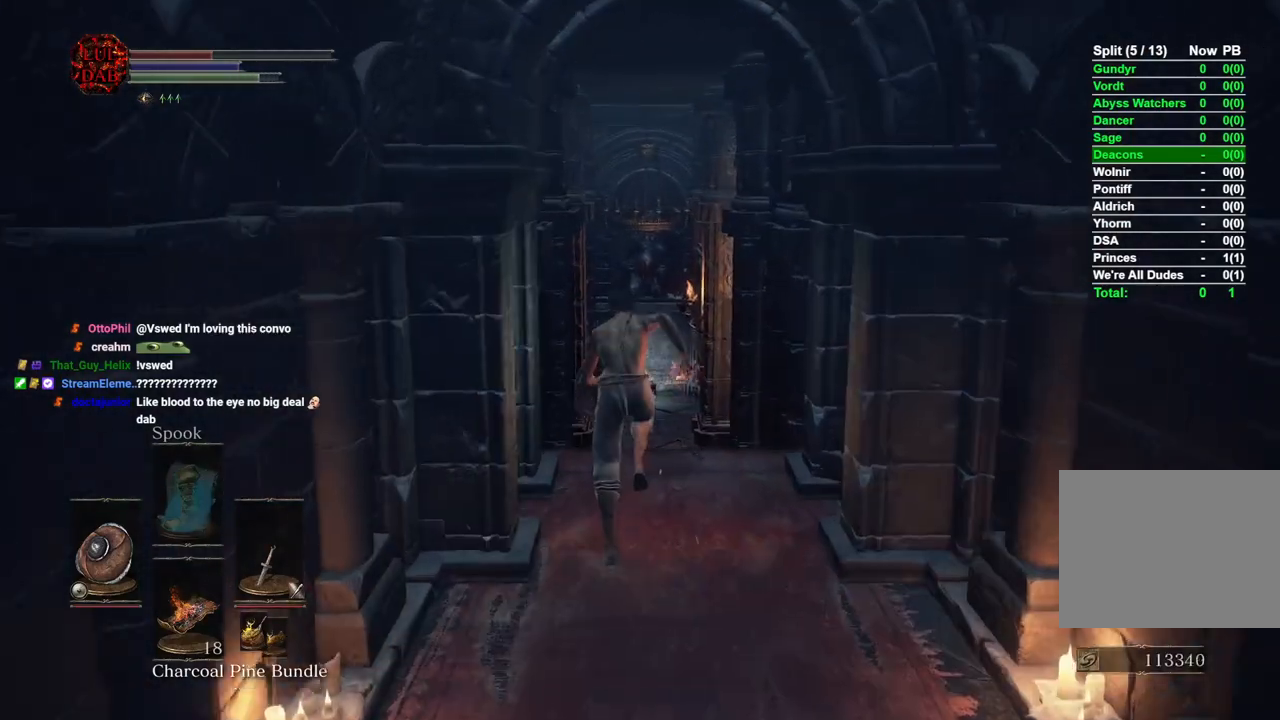
{"buttons": ["CIRCLE"], "left_stick": "up", "right_stick": "center", "events": []}
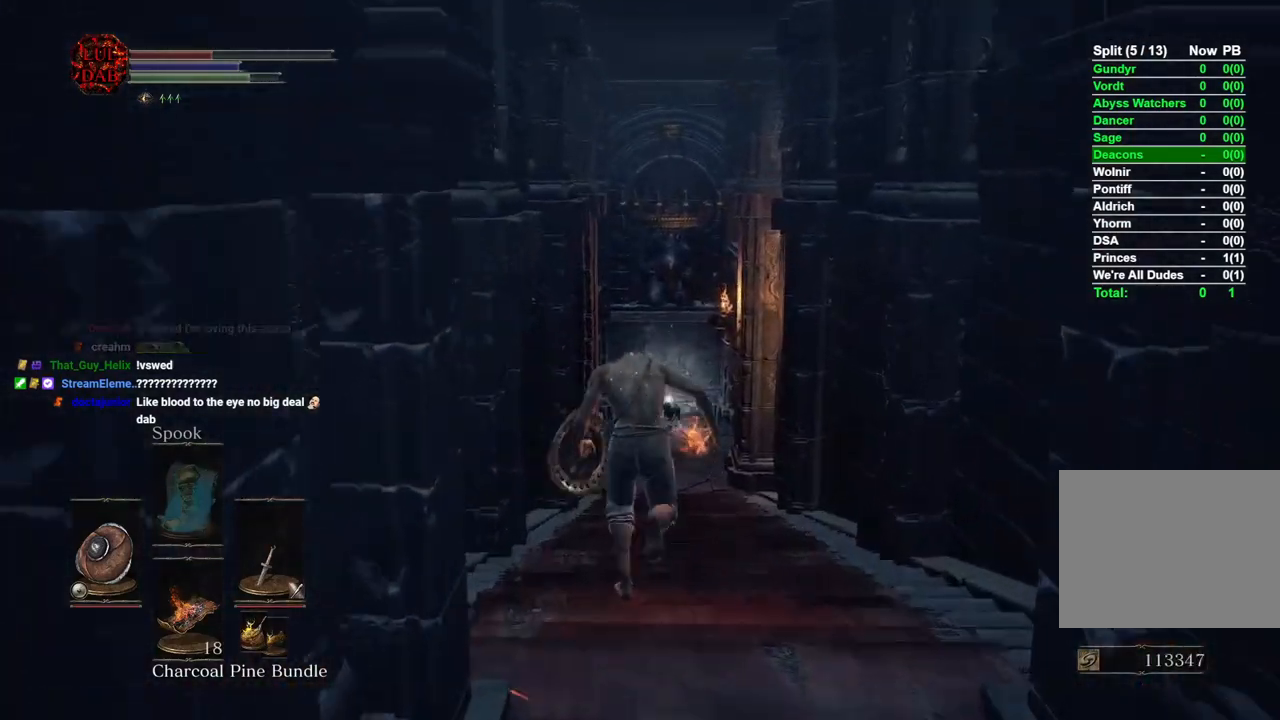
{"buttons": [], "left_stick": "up", "right_stick": "center", "events": [[367, "CIRCLE", "up"]]}
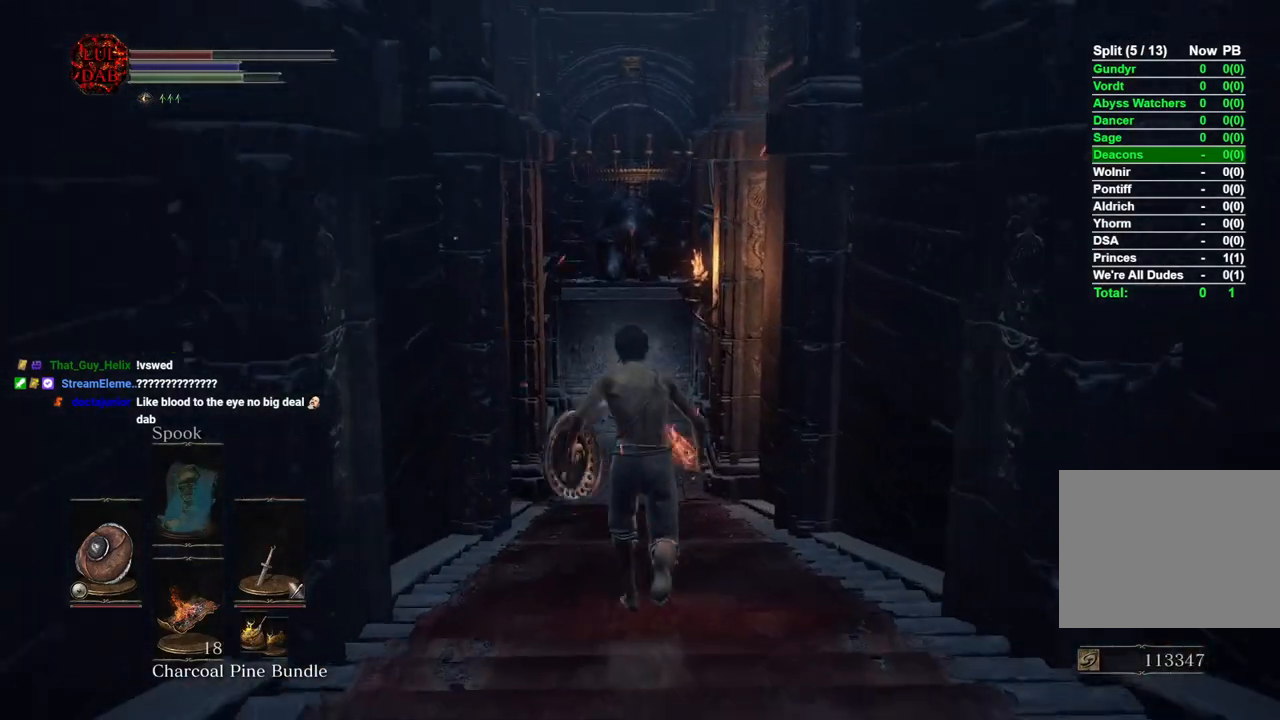
{"buttons": [], "left_stick": "up", "right_stick": "center", "events": []}
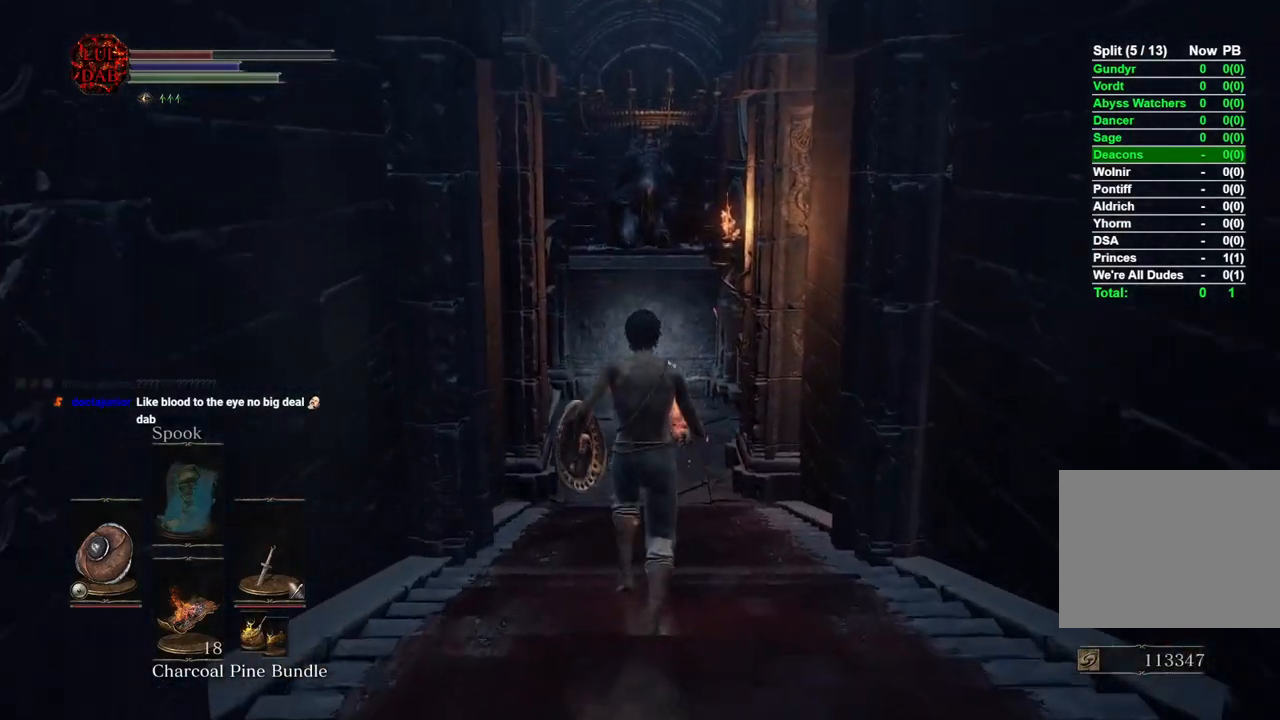
{"buttons": [], "left_stick": "up", "right_stick": "center", "events": []}
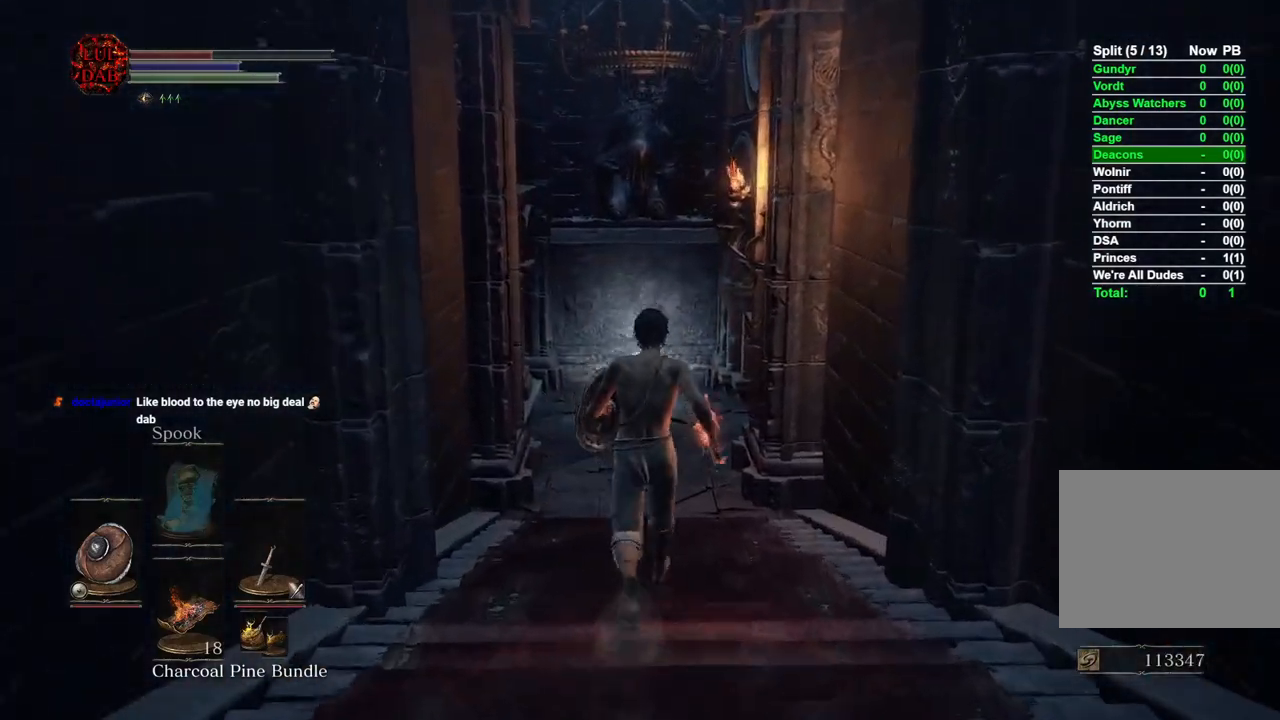
{"buttons": [], "left_stick": "up", "right_stick": "right", "events": [[433, "right_stick", "right"]]}
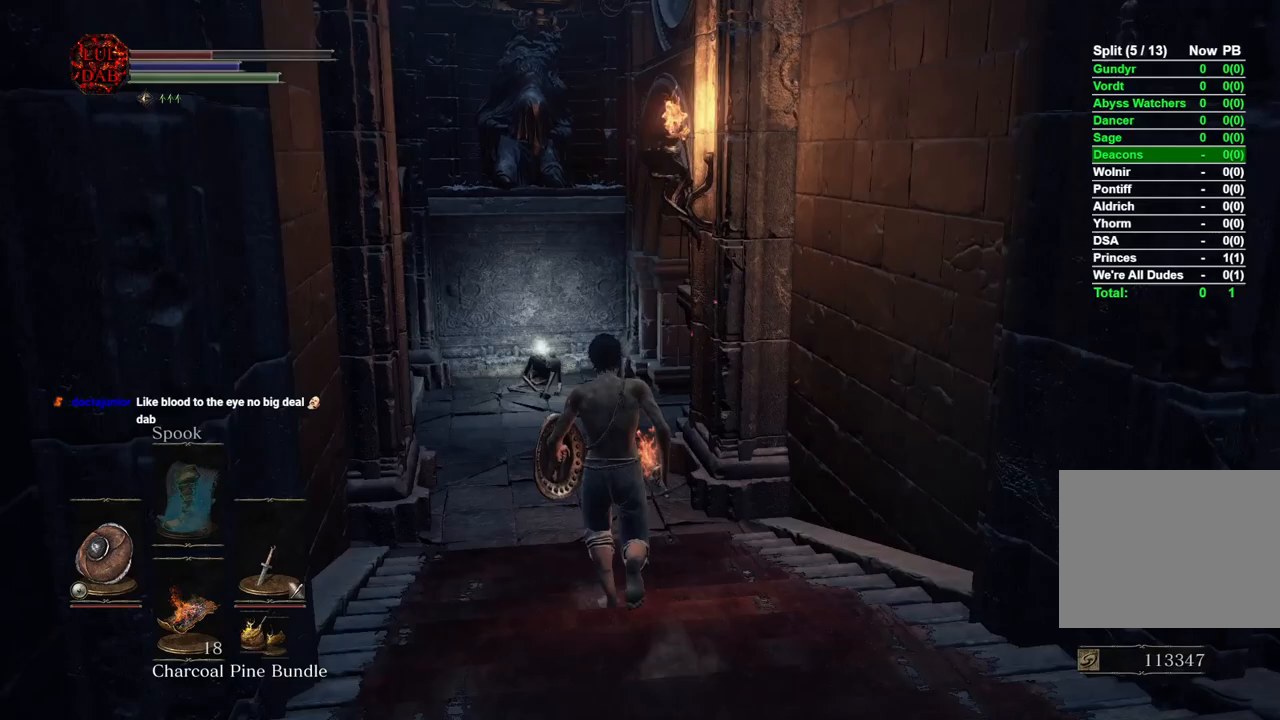
{"buttons": [], "left_stick": "center", "right_stick": "right", "events": [[67, "right_stick", "center"], [250, "left_stick", "center"], [367, "right_stick", "right"]]}
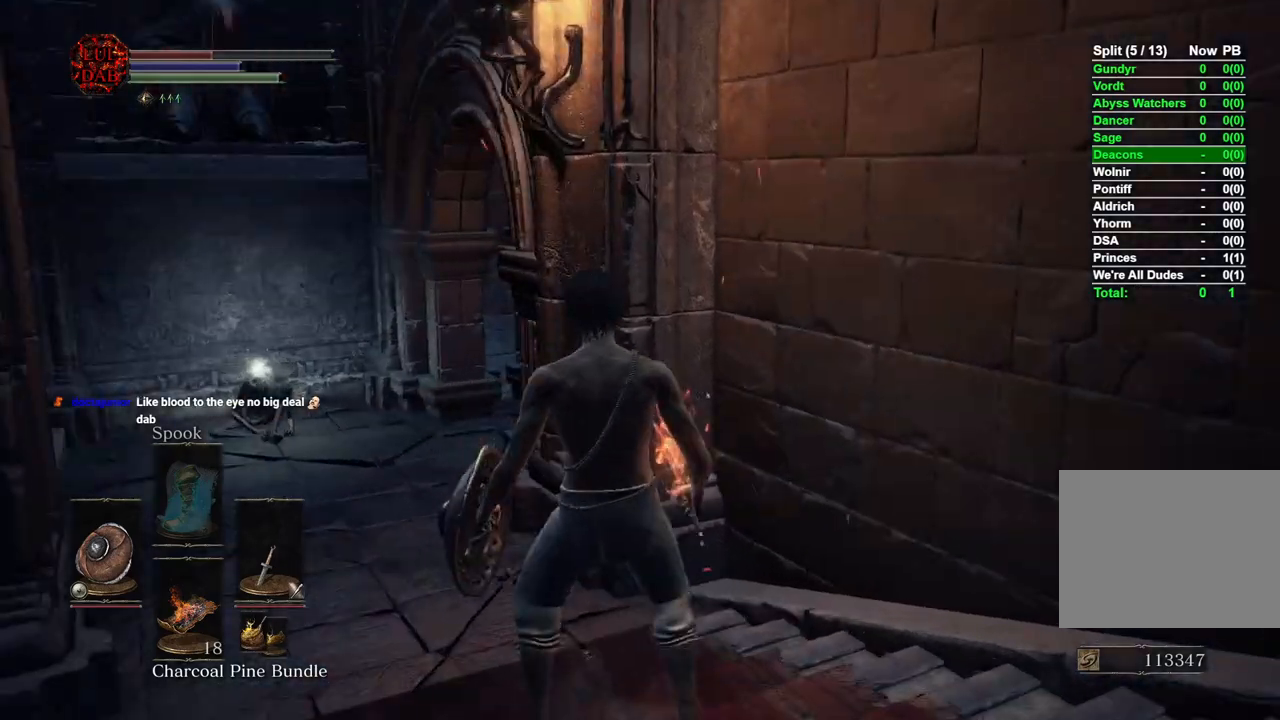
{"buttons": [], "left_stick": "center", "right_stick": "right", "events": [[33, "right_stick", "center"], [100, "left_stick", "up-left"], [133, "right_stick", "right"], [417, "left_stick", "center"], [417, "right_stick", "center"], [483, "right_stick", "right"]]}
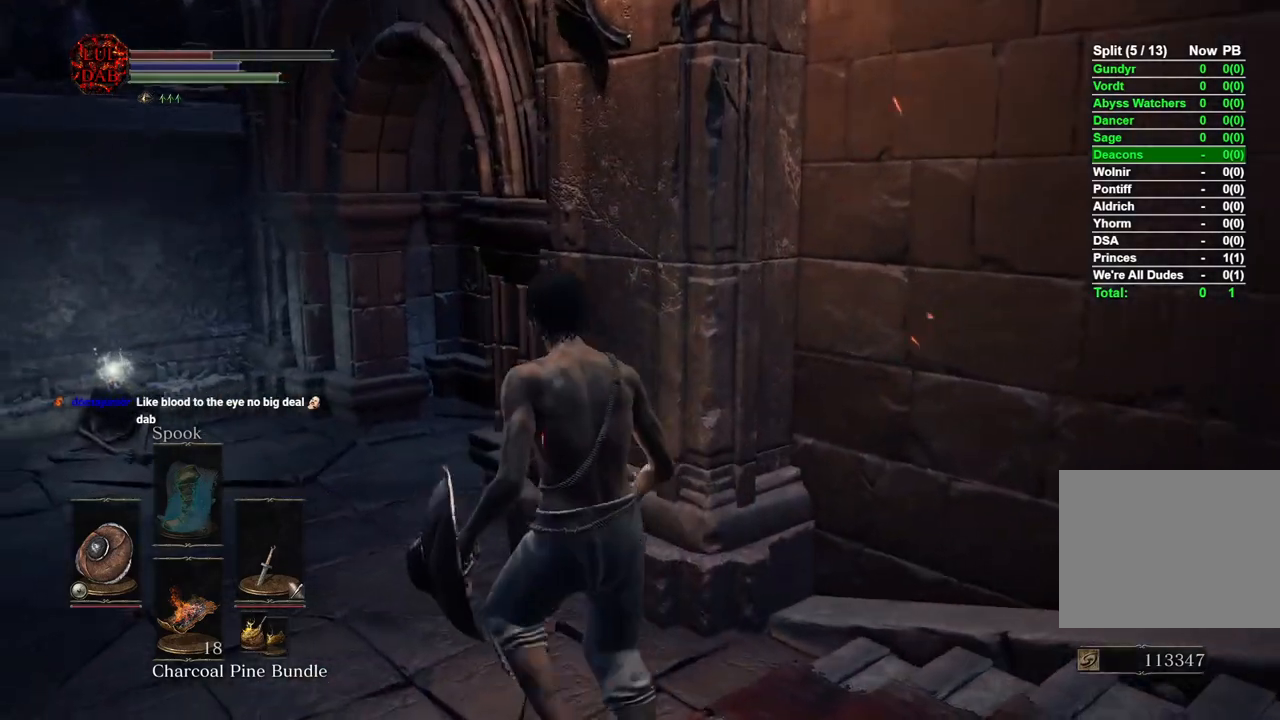
{"buttons": [], "left_stick": "up-left", "right_stick": "center", "events": [[317, "left_stick", "up"], [417, "left_stick", "up-left"], [500, "right_stick", "center"]]}
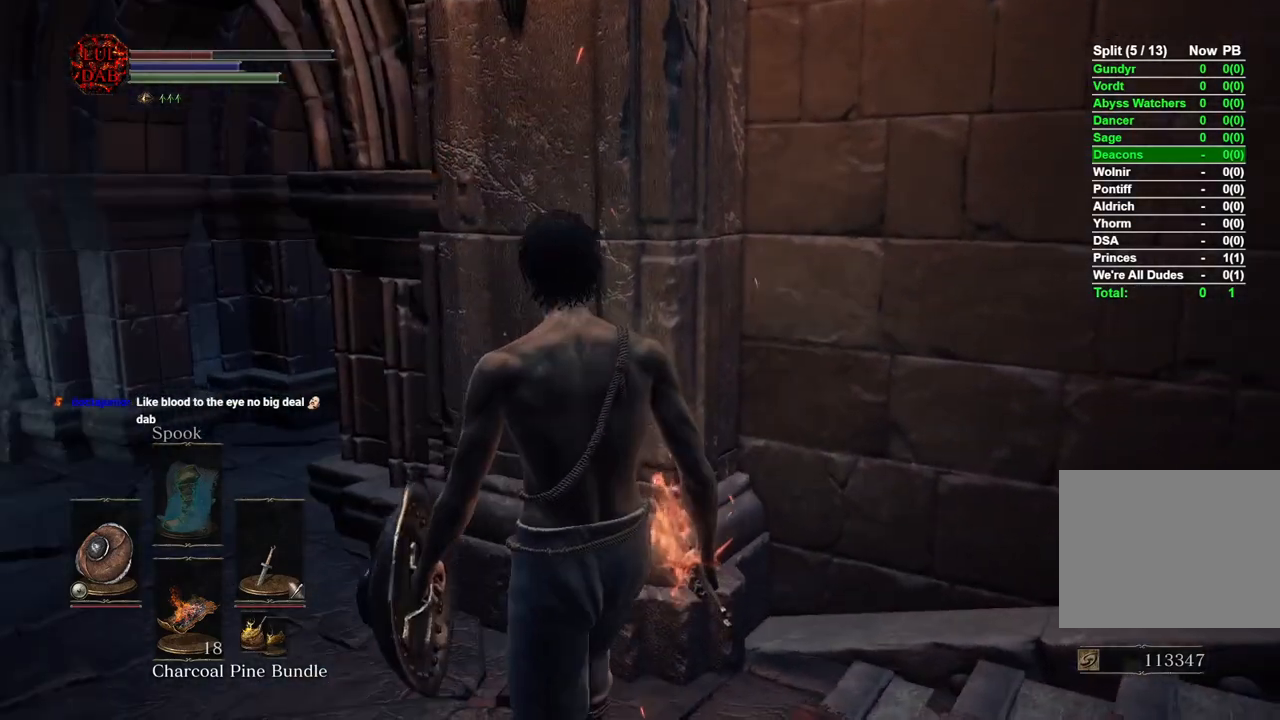
{"buttons": ["CIRCLE"], "left_stick": "up-left", "right_stick": "center", "events": [[67, "CIRCLE", "down"]]}
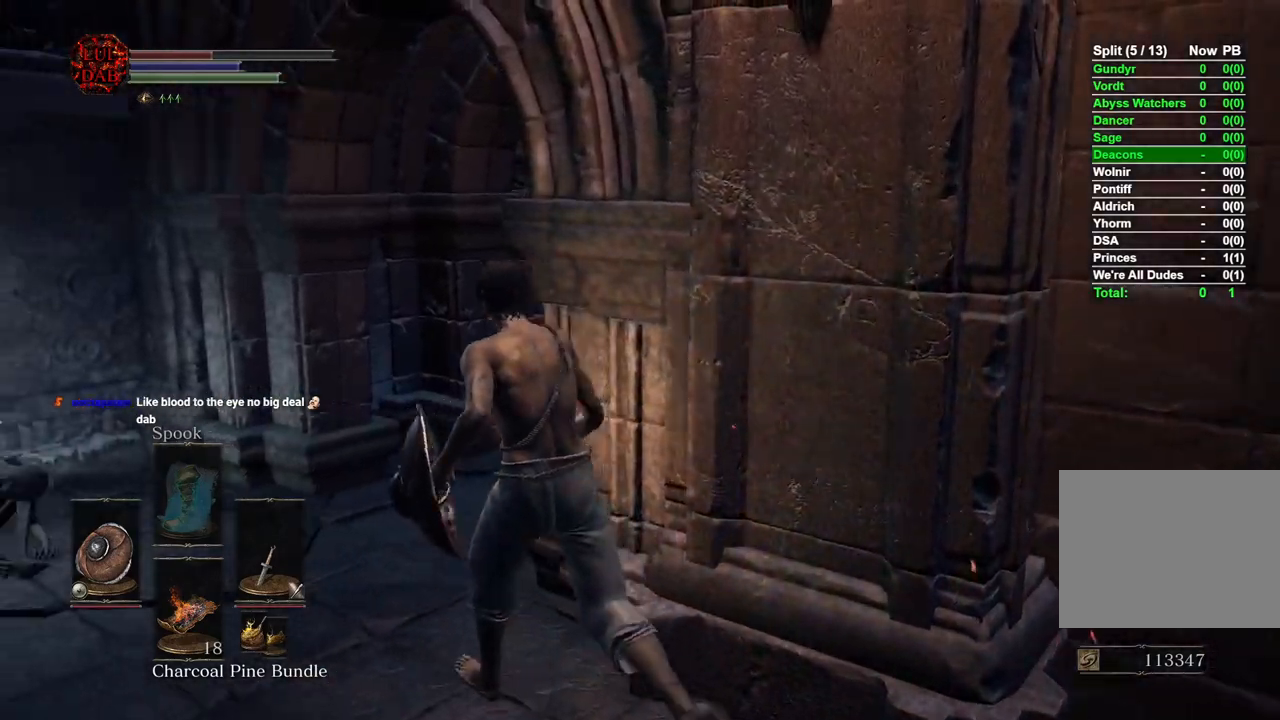
{"buttons": ["CIRCLE"], "left_stick": "up", "right_stick": "right", "events": [[50, "right_stick", "right"], [67, "left_stick", "up"]]}
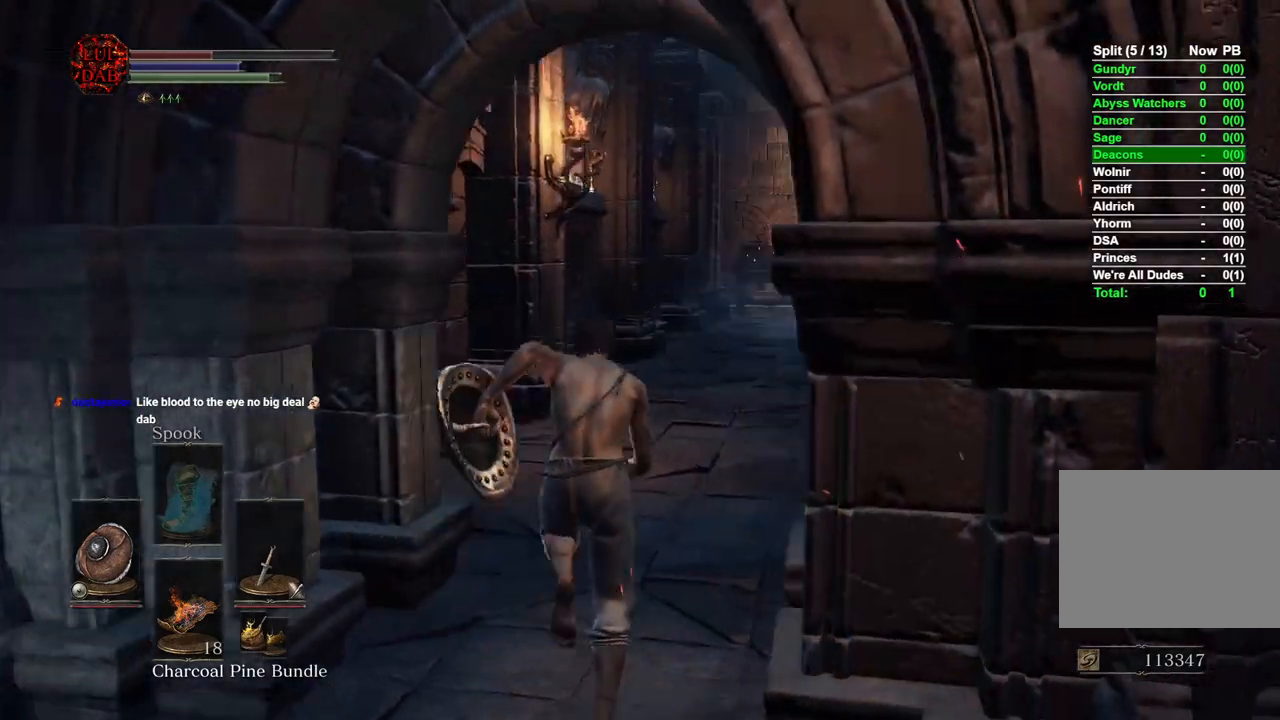
{"buttons": ["CIRCLE"], "left_stick": "up", "right_stick": "right", "events": []}
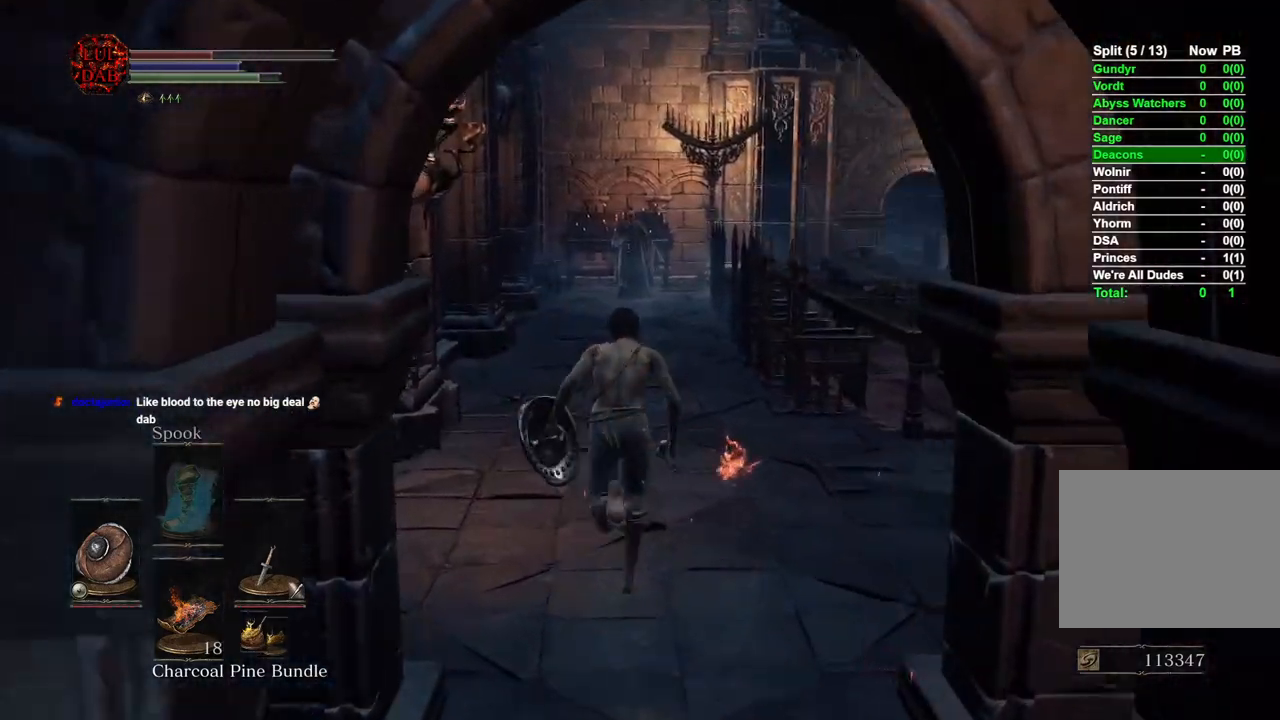
{"buttons": ["CIRCLE"], "left_stick": "up", "right_stick": "right", "events": [[183, "right_stick", "center"], [233, "right_stick", "right"]]}
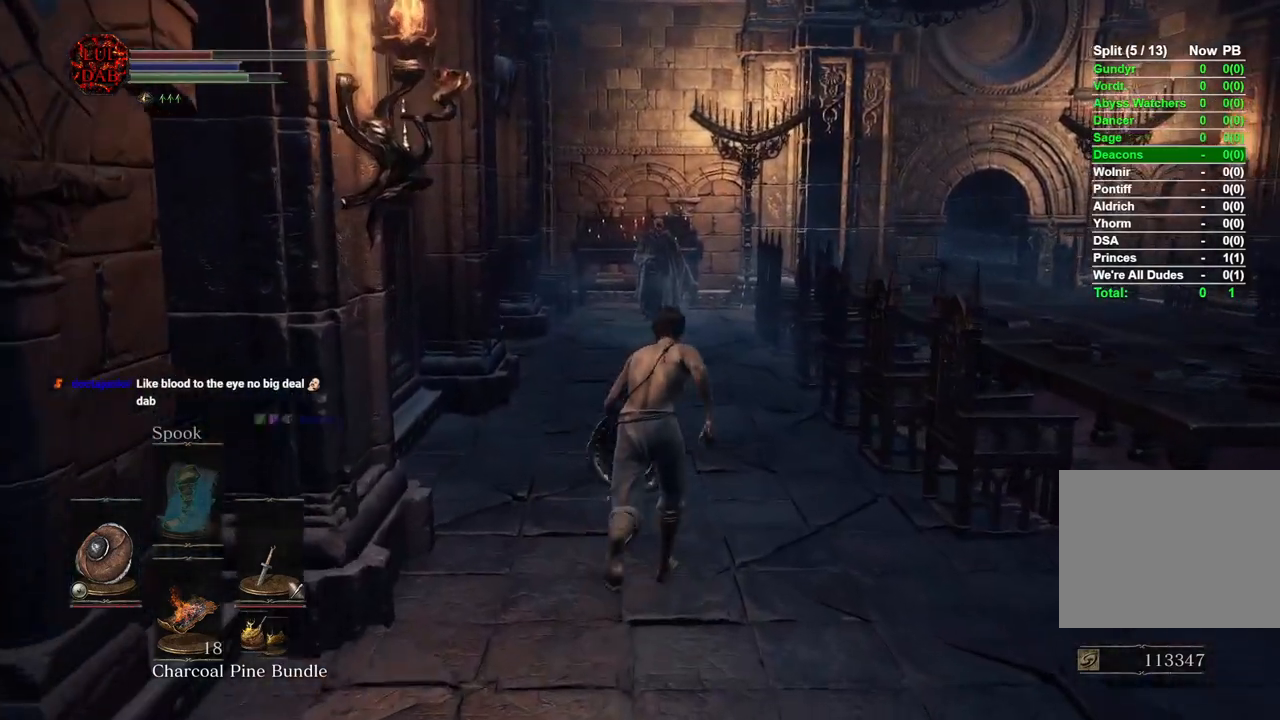
{"buttons": ["CIRCLE"], "left_stick": "up", "right_stick": "right", "events": []}
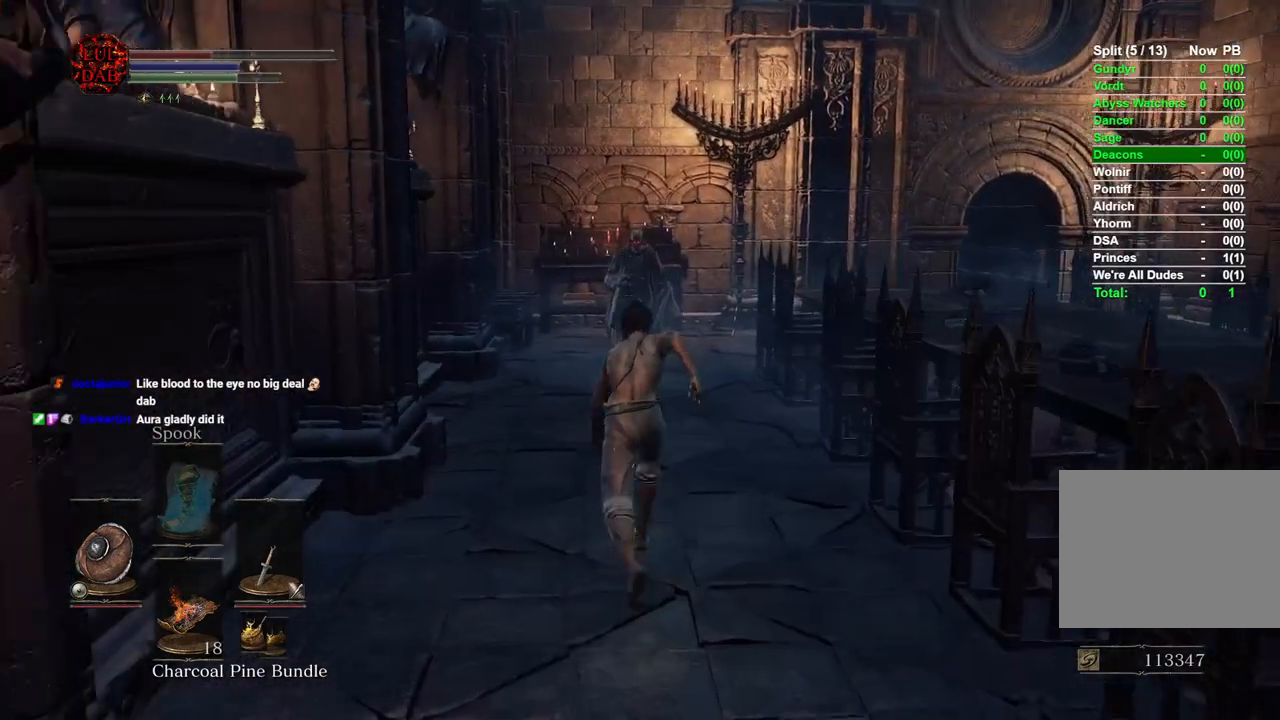
{"buttons": ["CIRCLE"], "left_stick": "up", "right_stick": "center", "events": [[217, "right_stick", "center"]]}
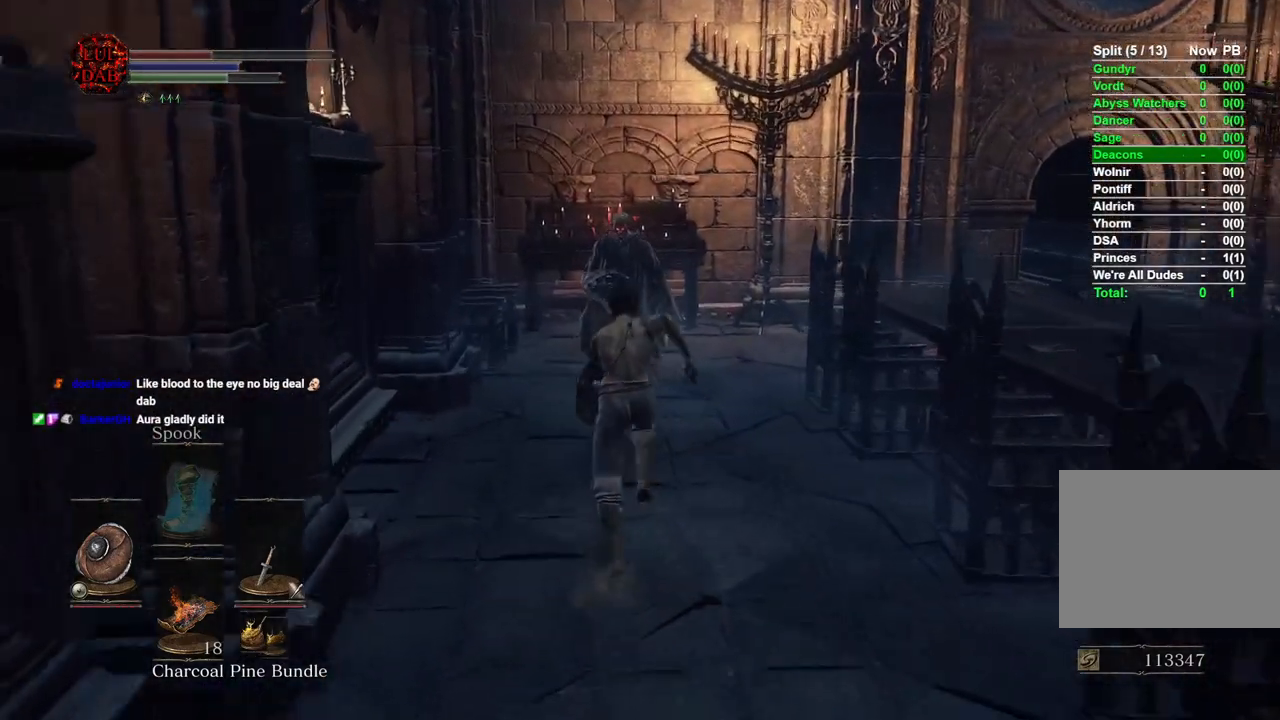
{"buttons": [], "left_stick": "up", "right_stick": "center", "events": [[267, "R1", "down"], [433, "R1", "up"], [467, "CIRCLE", "up"]]}